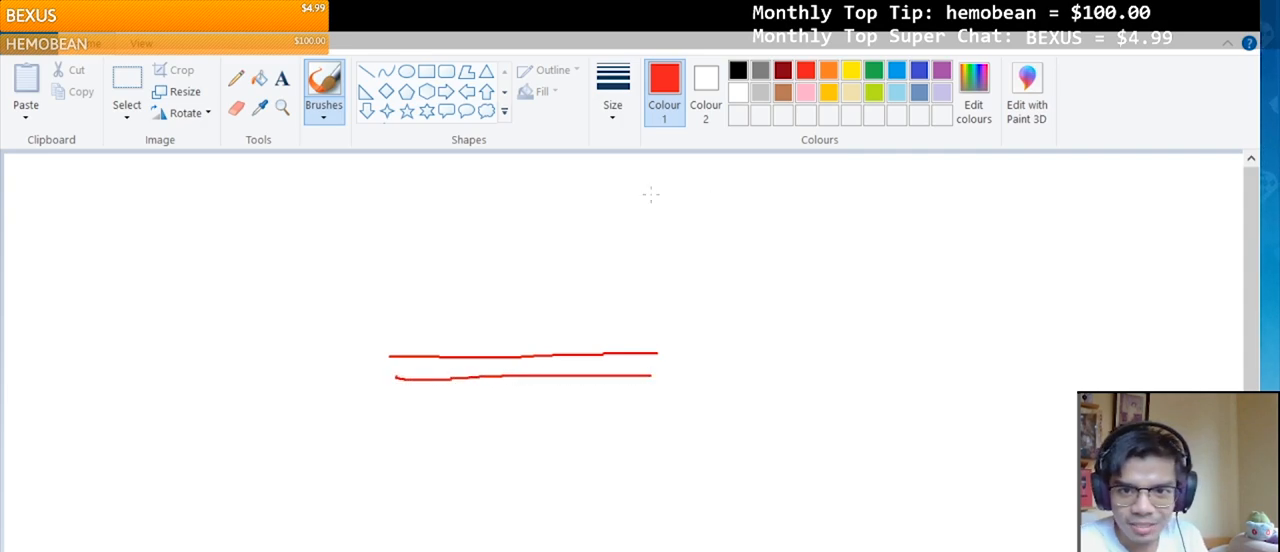
Gameplay with a controller (PlayStation layout); each line is a JSON object with the inputs held at the frame after it. "events" lists button and stick changes between this image and that frame as [ms after this image, input, new state], when the widget could be followed in between. Not read: left_stick.
{"buttons": ["R2"], "right_stick": "center", "events": []}
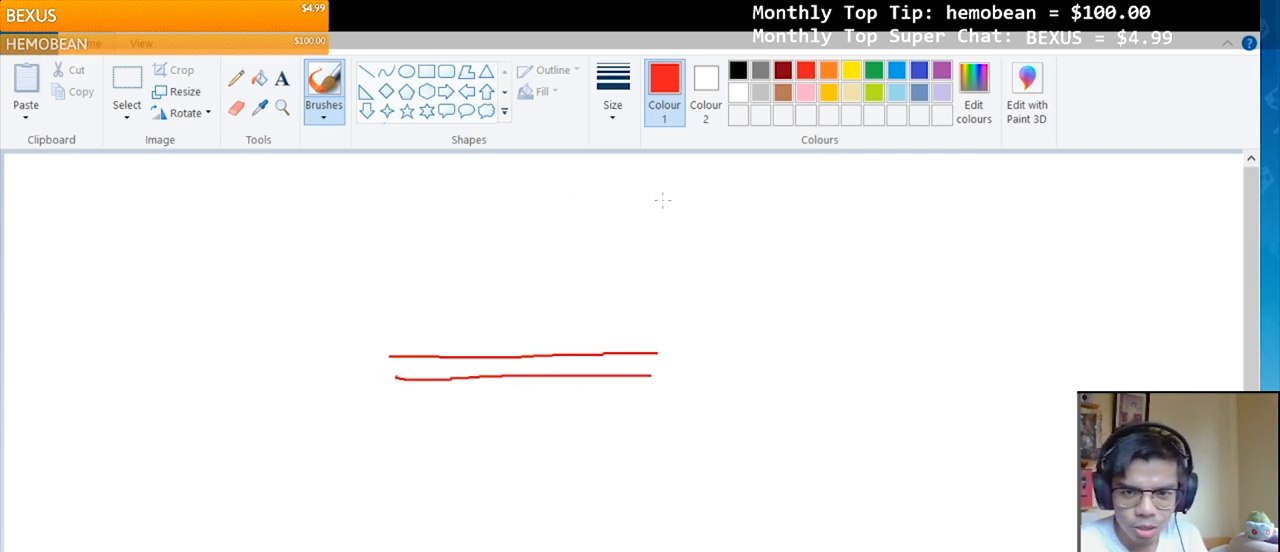
{"buttons": ["R2"], "right_stick": "center", "events": []}
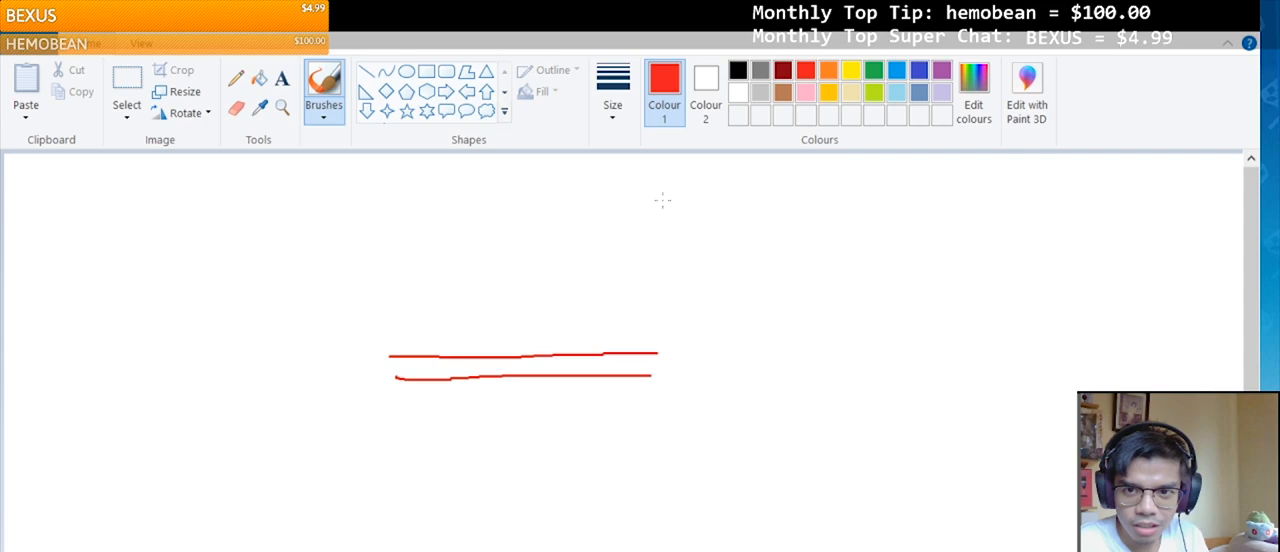
{"buttons": ["R2"], "right_stick": "center", "events": []}
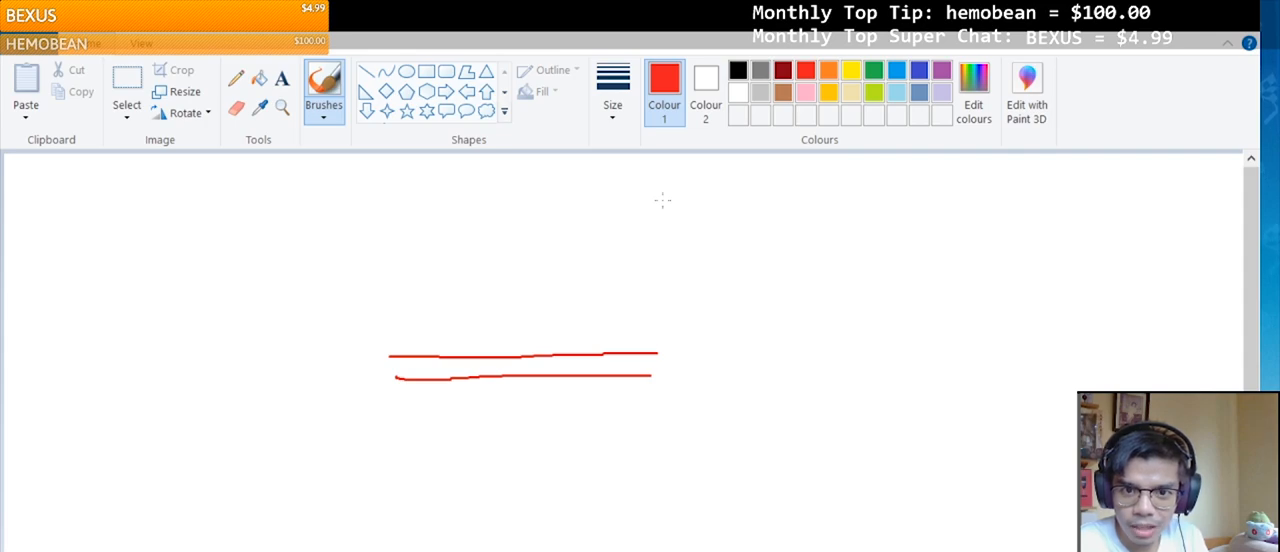
{"buttons": ["R2"], "right_stick": "center", "events": []}
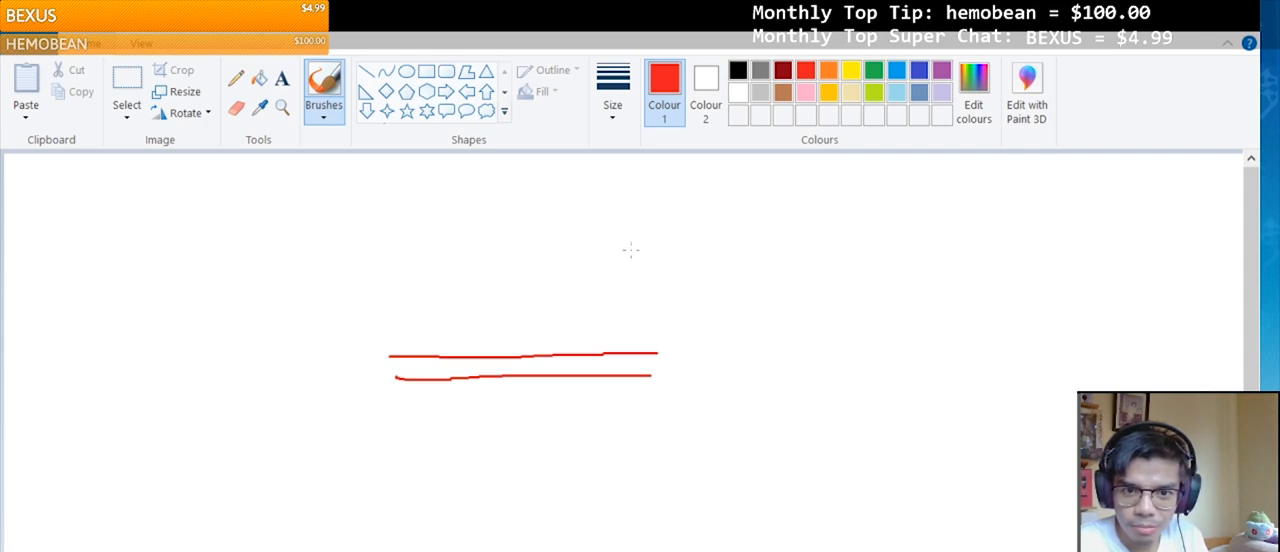
{"buttons": ["R2"], "right_stick": "center", "events": []}
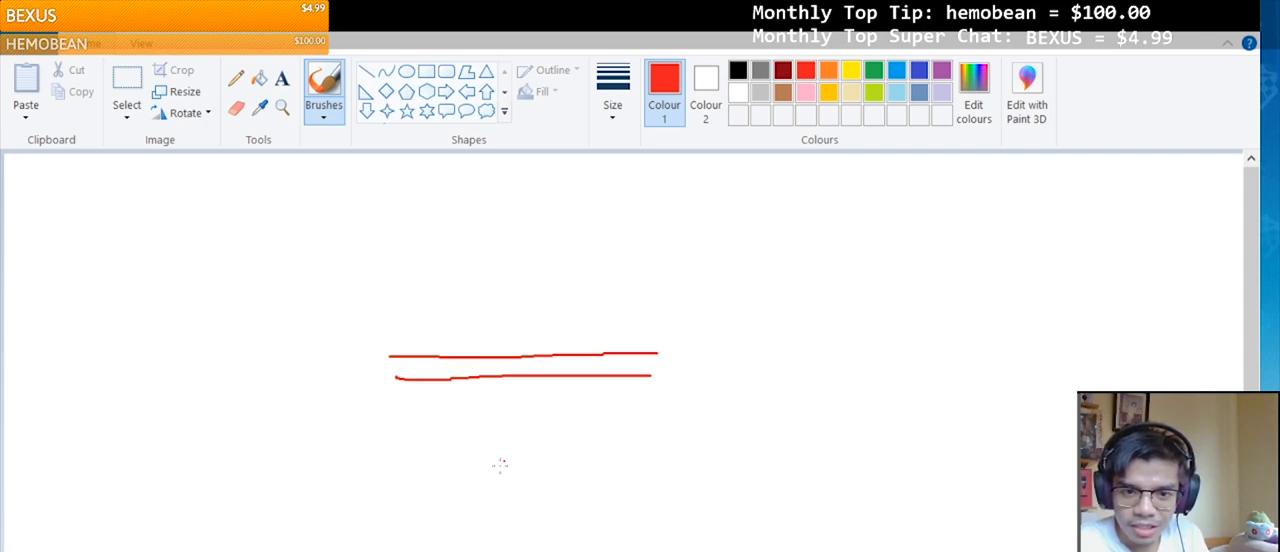
{"buttons": ["R2"], "right_stick": "center", "events": []}
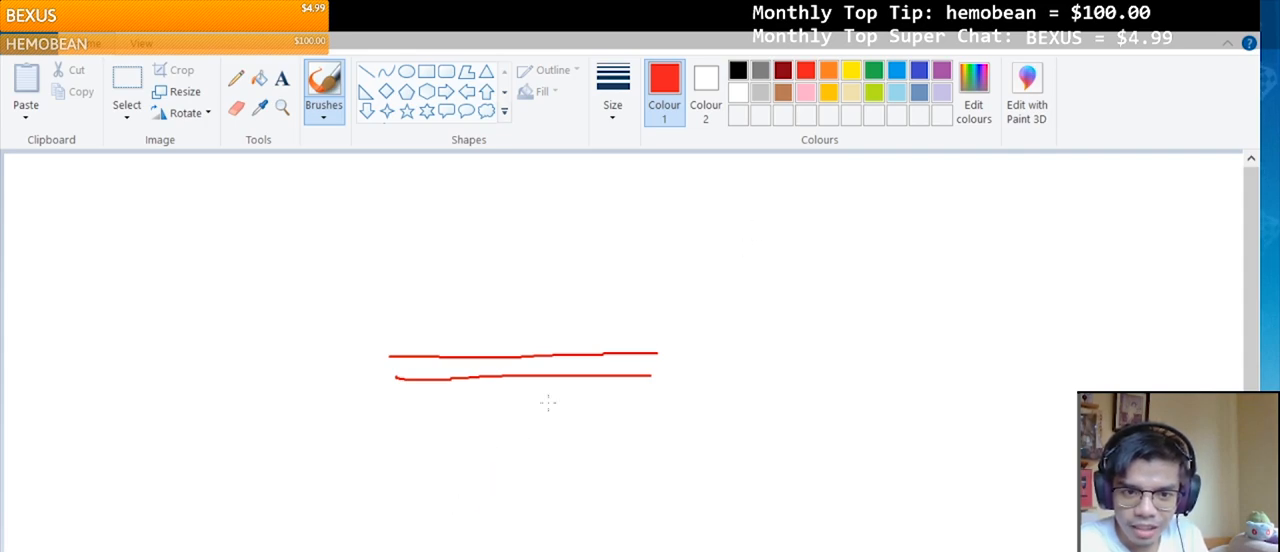
{"buttons": ["R2"], "right_stick": "center", "events": []}
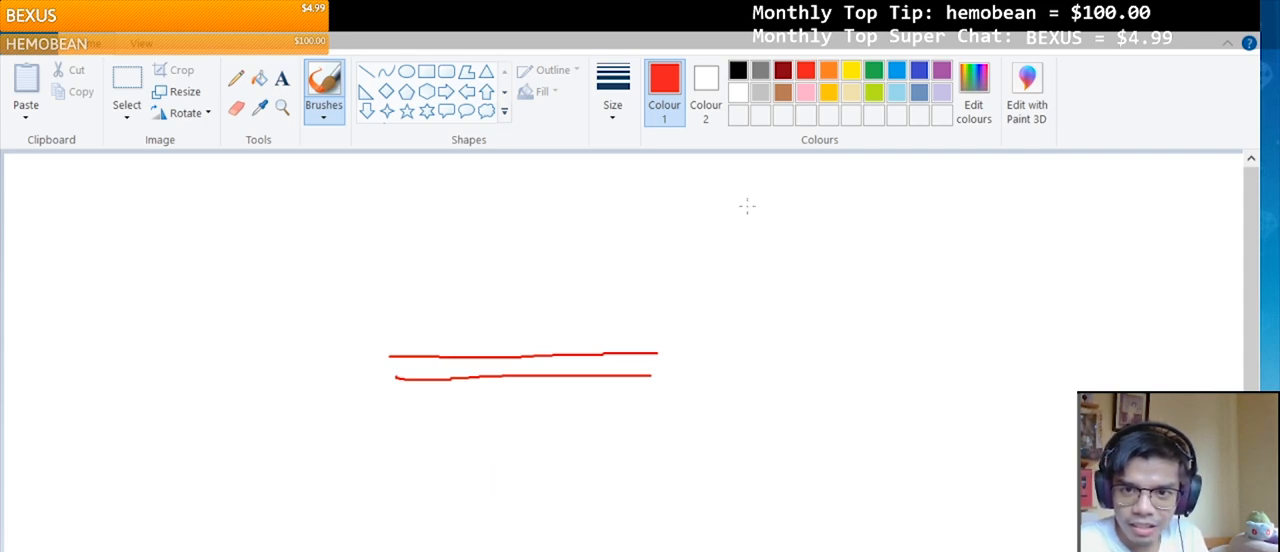
{"buttons": ["R2"], "right_stick": "center", "events": []}
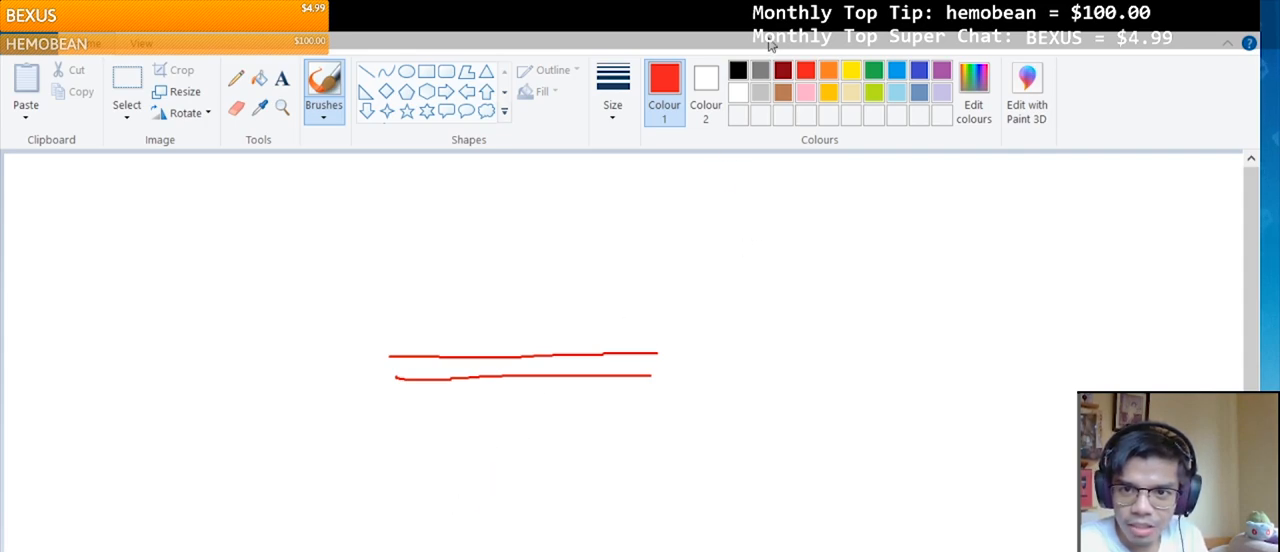
{"buttons": ["R2"], "right_stick": "center", "events": []}
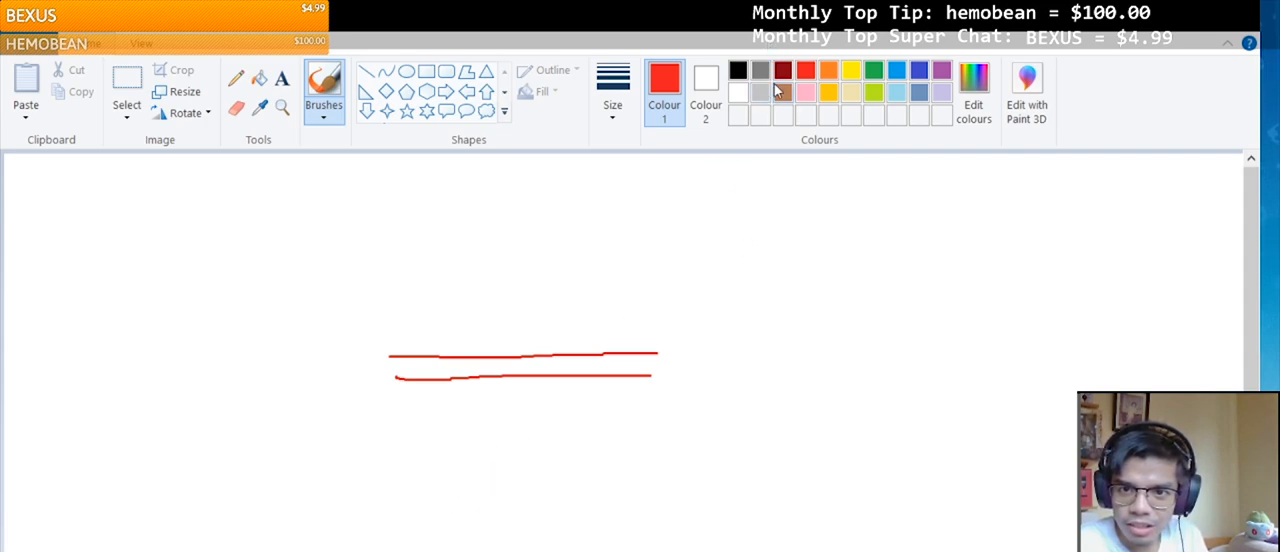
{"buttons": ["R2"], "right_stick": "center", "events": []}
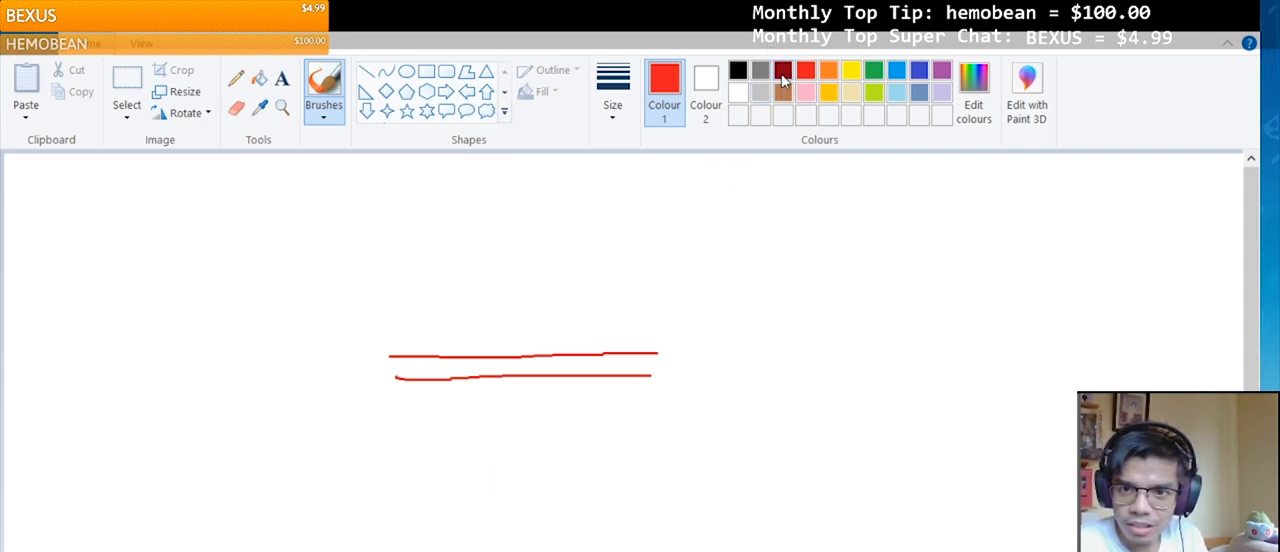
{"buttons": ["R2"], "right_stick": "center", "events": []}
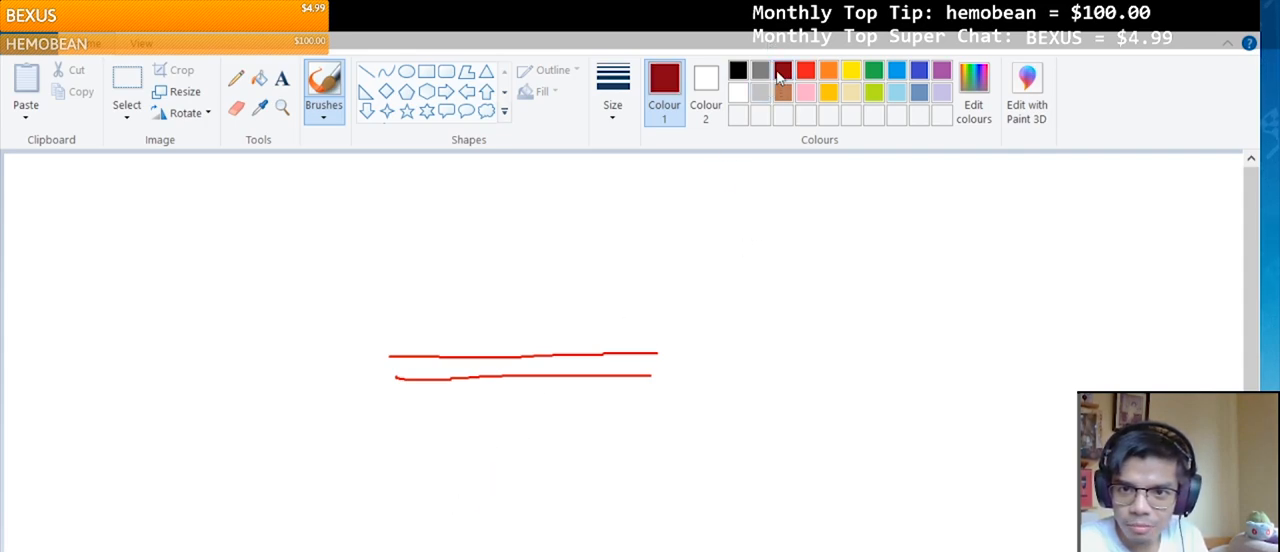
{"buttons": ["R2"], "right_stick": "center", "events": []}
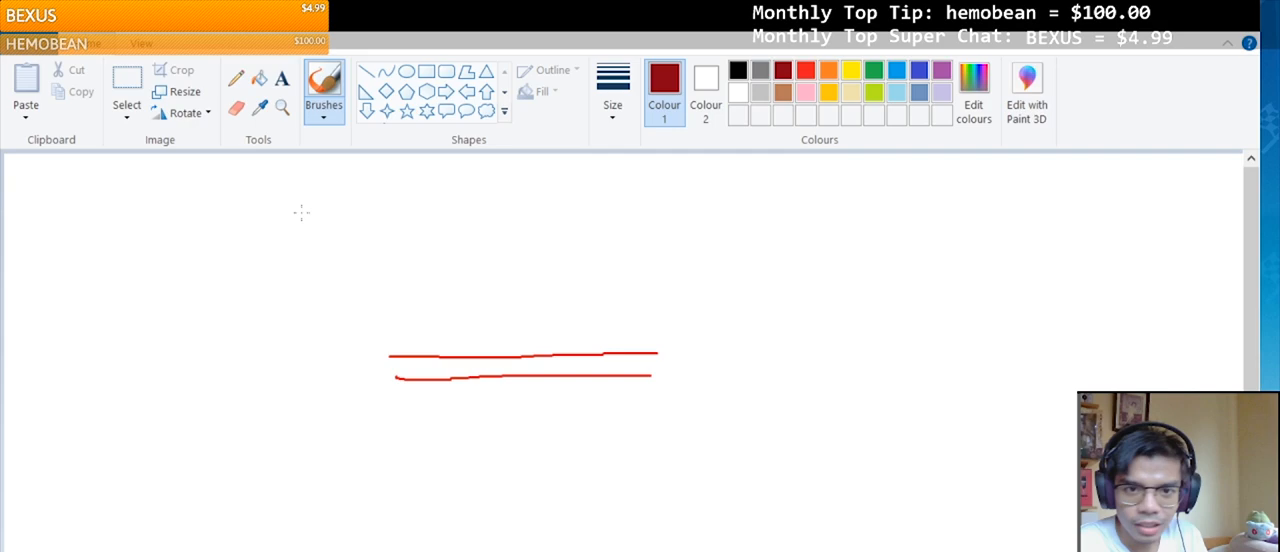
{"buttons": ["R2"], "right_stick": "center", "events": []}
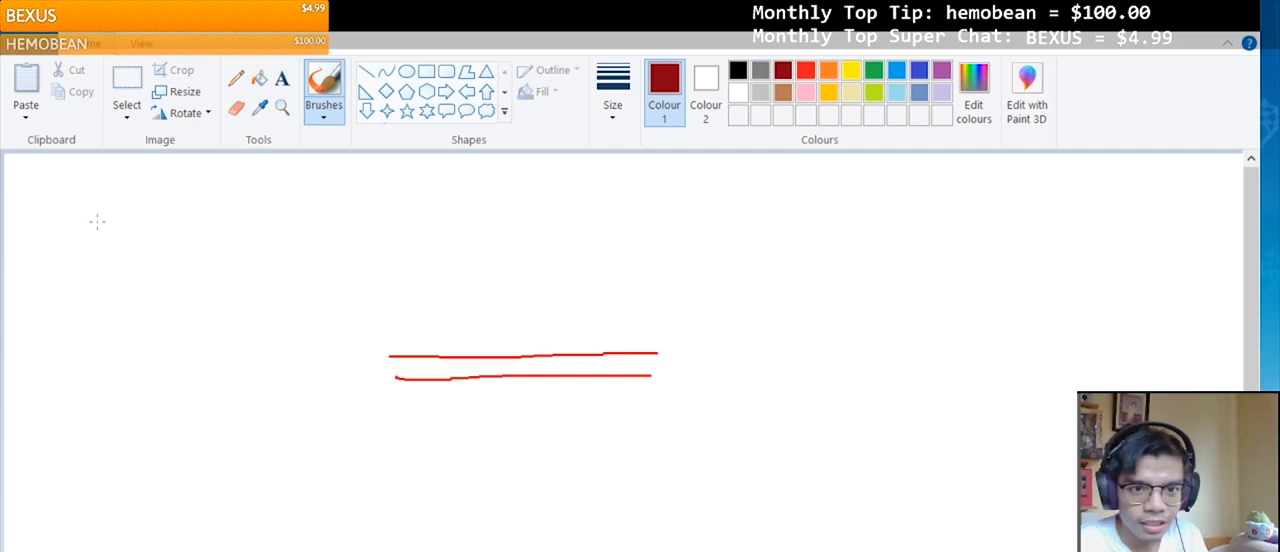
{"buttons": ["R2"], "right_stick": "center", "events": []}
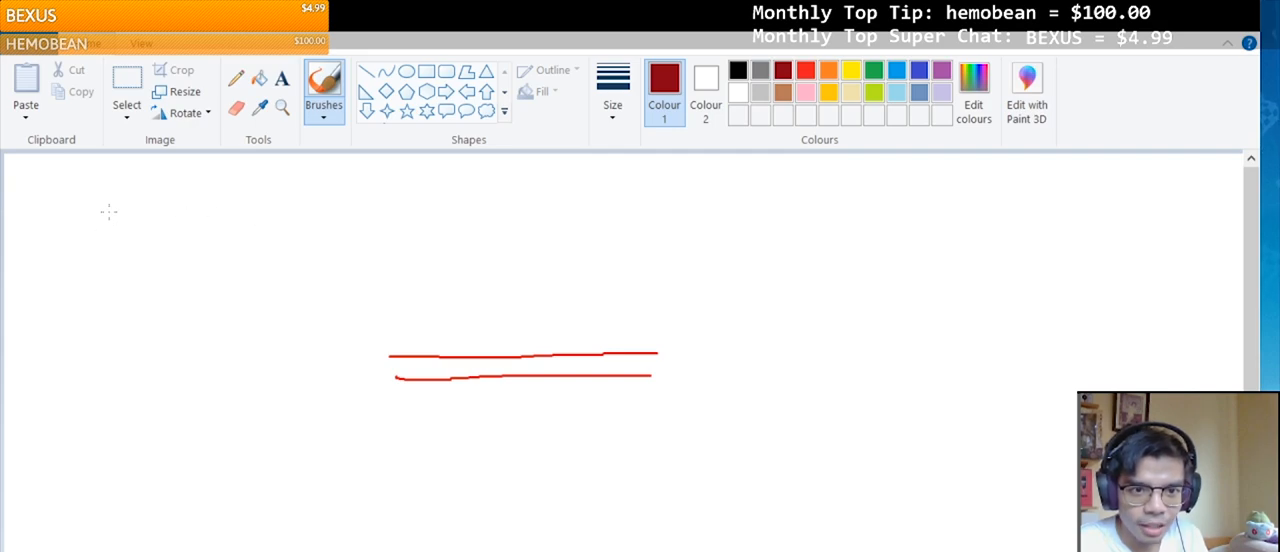
{"buttons": ["R2"], "right_stick": "center", "events": []}
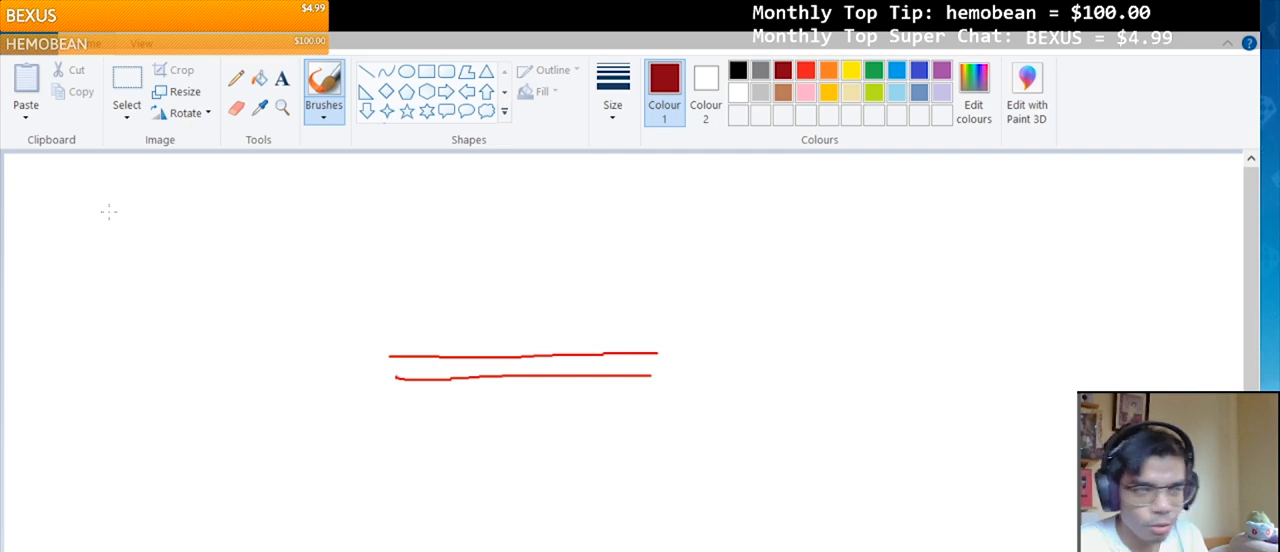
{"buttons": ["R2"], "right_stick": "center", "events": []}
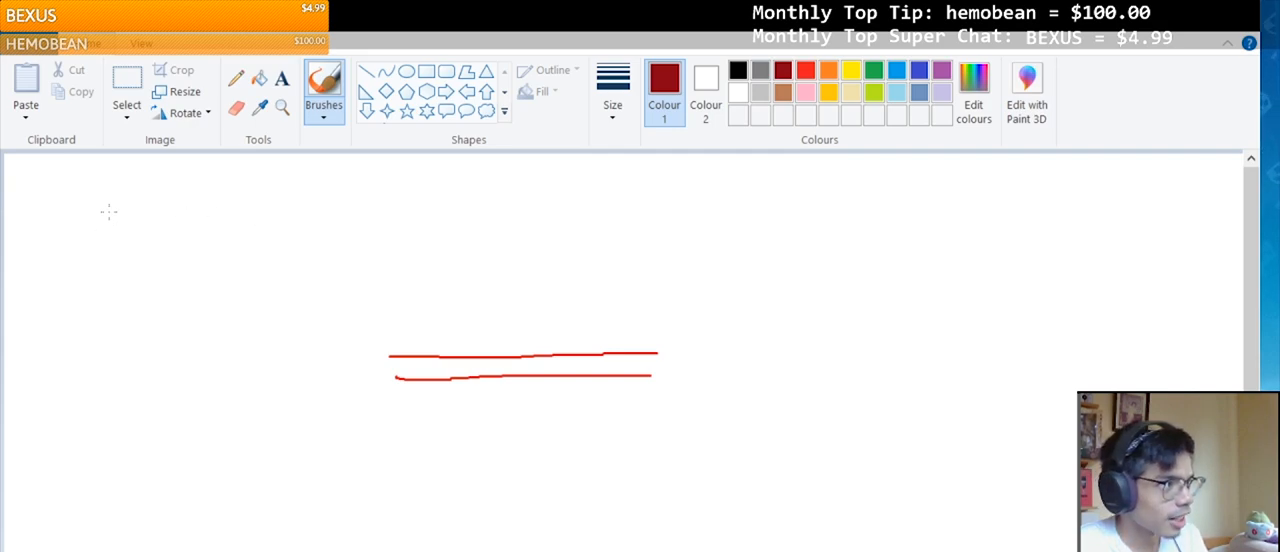
{"buttons": ["R2"], "right_stick": "center", "events": [[283, "R2", "up"], [450, "R2", "down"]]}
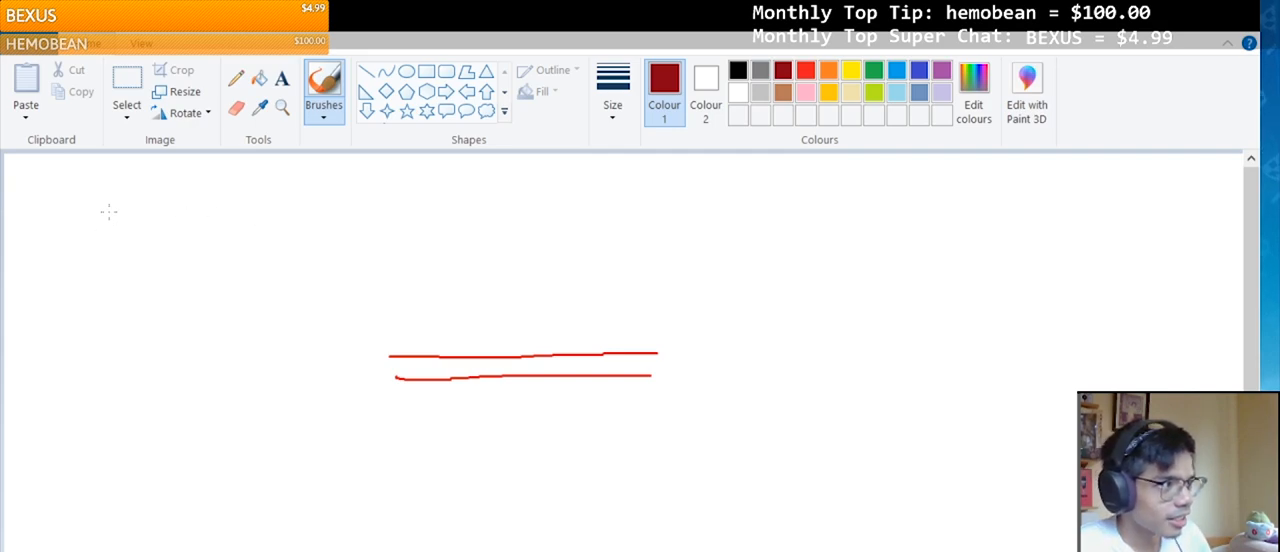
{"buttons": ["R2"], "right_stick": "center", "events": [[100, "HOME", "down"], [267, "HOME", "up"]]}
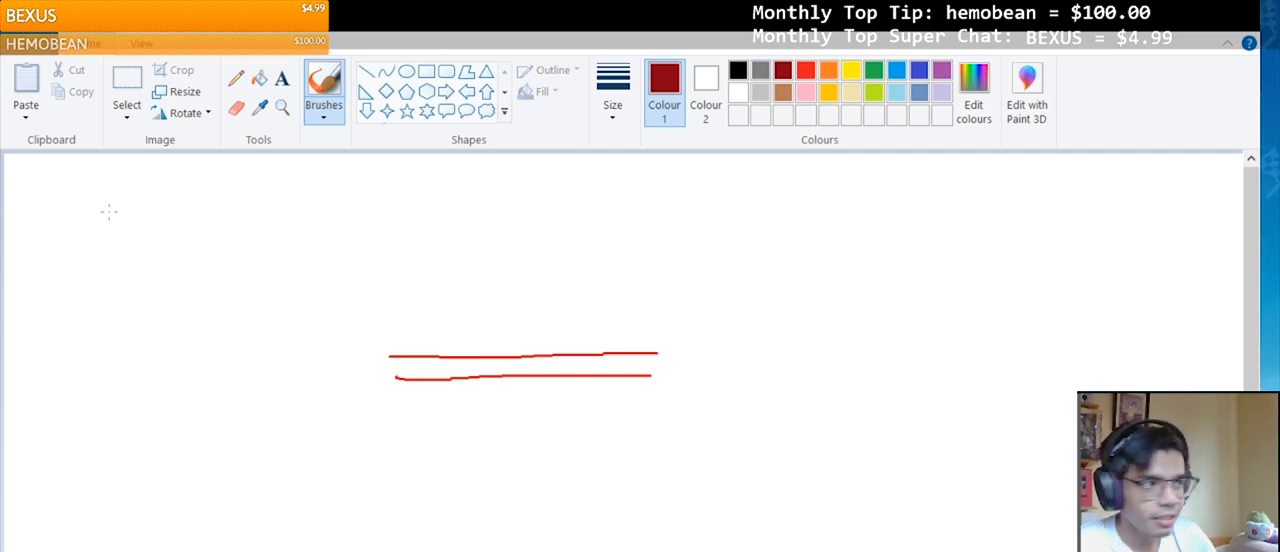
{"buttons": ["R2"], "right_stick": "center", "events": []}
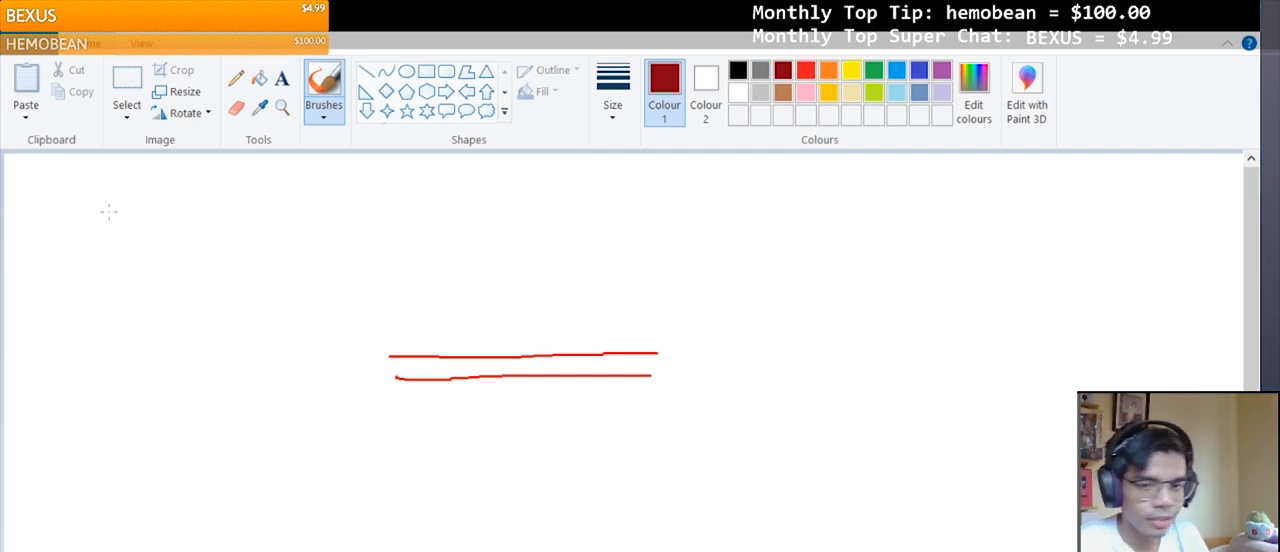
{"buttons": ["R2"], "right_stick": "center", "events": []}
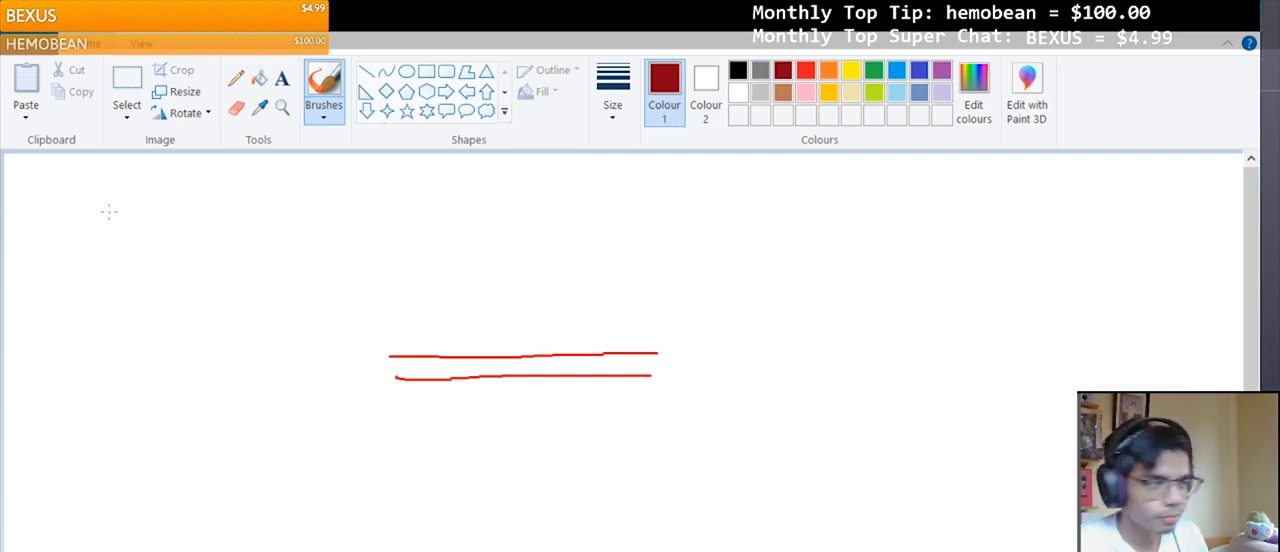
{"buttons": [], "right_stick": "center", "events": [[450, "R2", "up"]]}
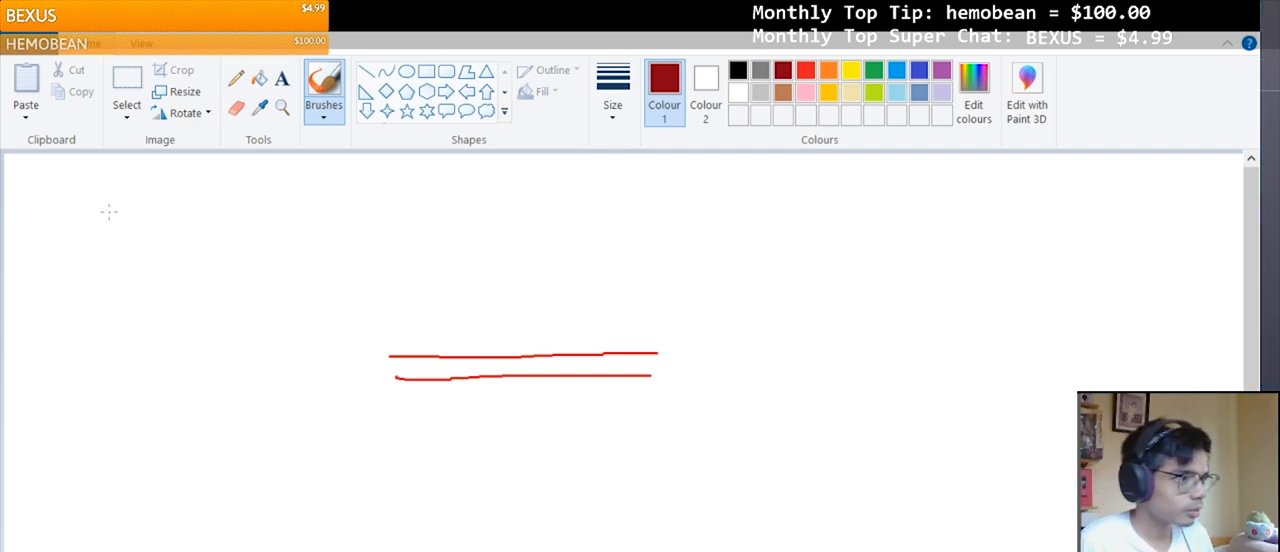
{"buttons": [], "right_stick": "center", "events": []}
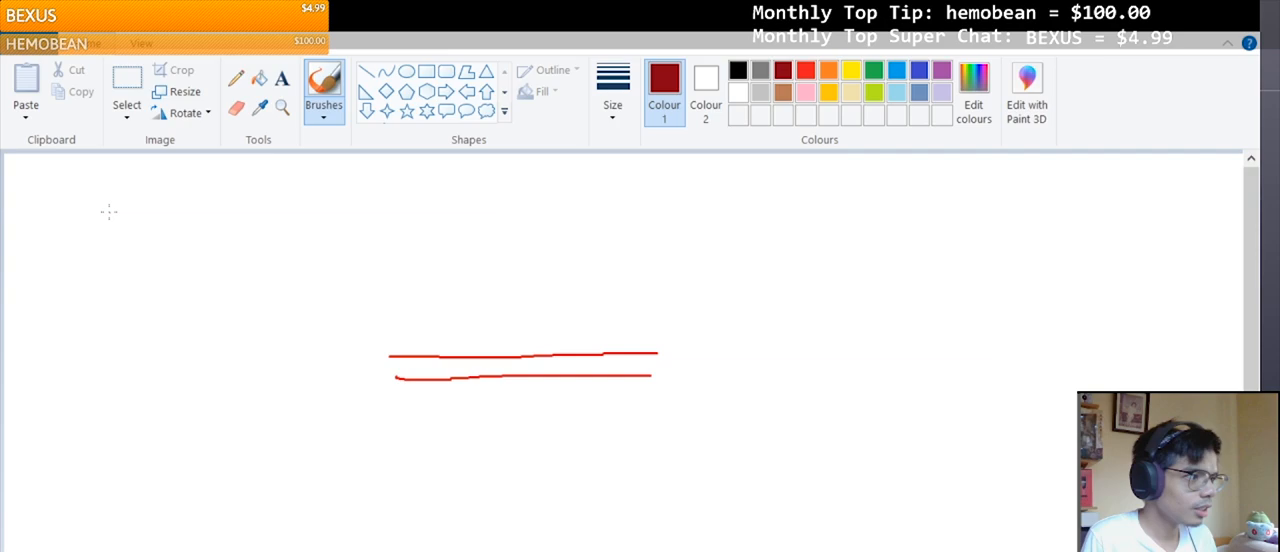
{"buttons": [], "right_stick": "center", "events": []}
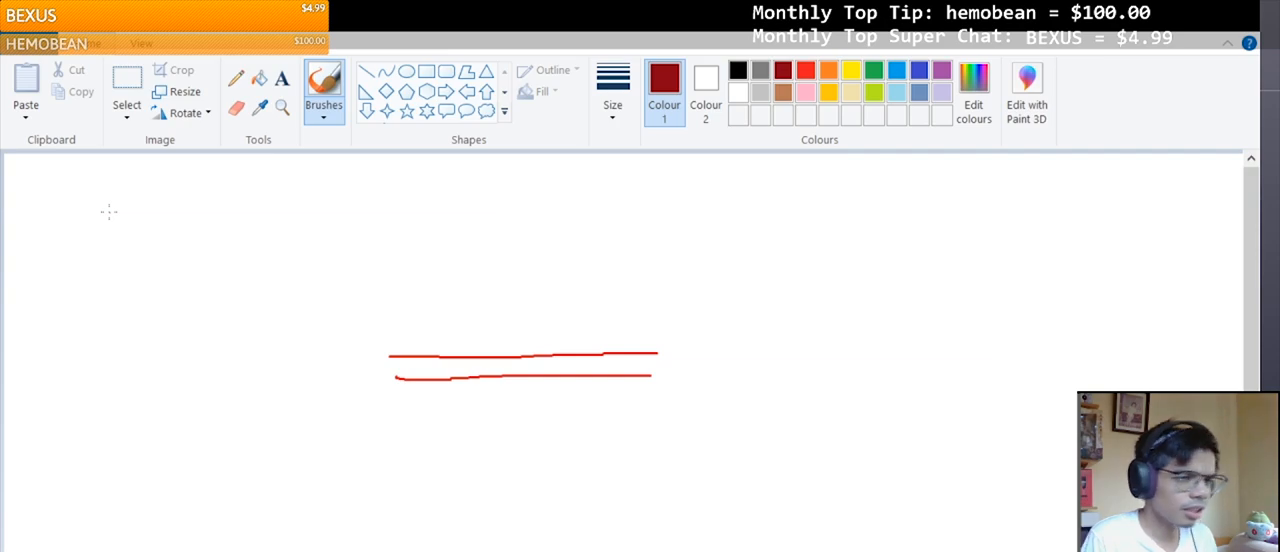
{"buttons": ["CIRCLE"], "right_stick": "center", "events": [[500, "CIRCLE", "down"]]}
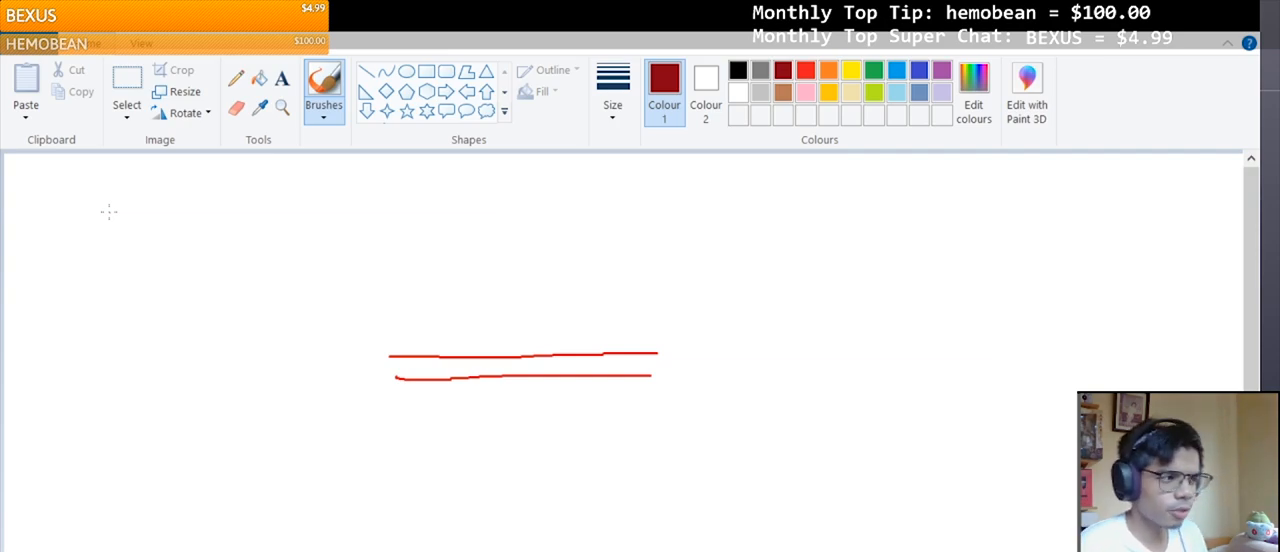
{"buttons": [], "right_stick": "center", "events": [[150, "CIRCLE", "up"]]}